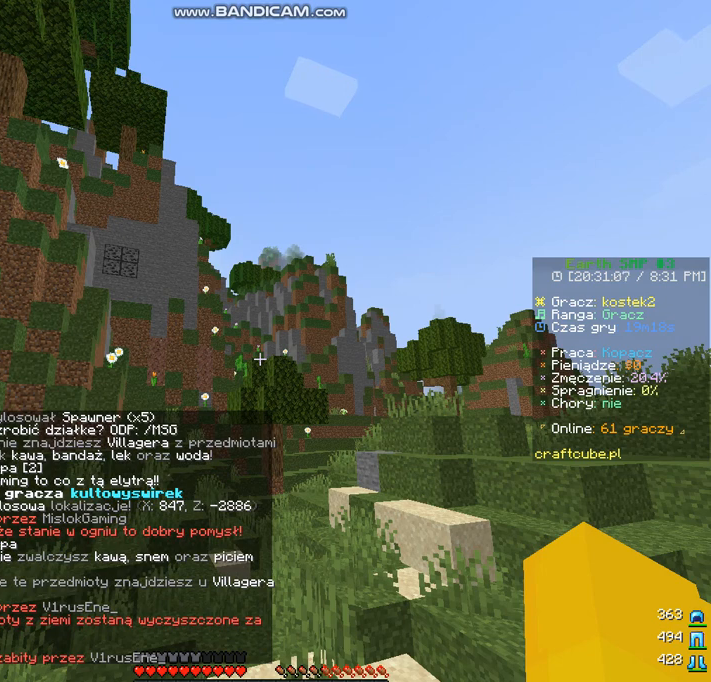
Gameplay with keyboard and mouse; each line is a JSON object with the keys and mouse buttons held at the frame after it. "events" lists presses ("down") and releases ("up") of "a", "d", "s", "space", "w", "mouse_left" and "mouse_right" between this image and that frame as [ms after this image, input, new state], when the widget could be followed in between. "mouse_left", "mouse_right" = the "left", "right" buttons of the "mouse" list. No other keys are recorded. Fast repeated clicks can show as one long hold. Mouse movement is not recorded.
{"keys": ["s"], "mouse": [], "events": [[407, "s", "down"]]}
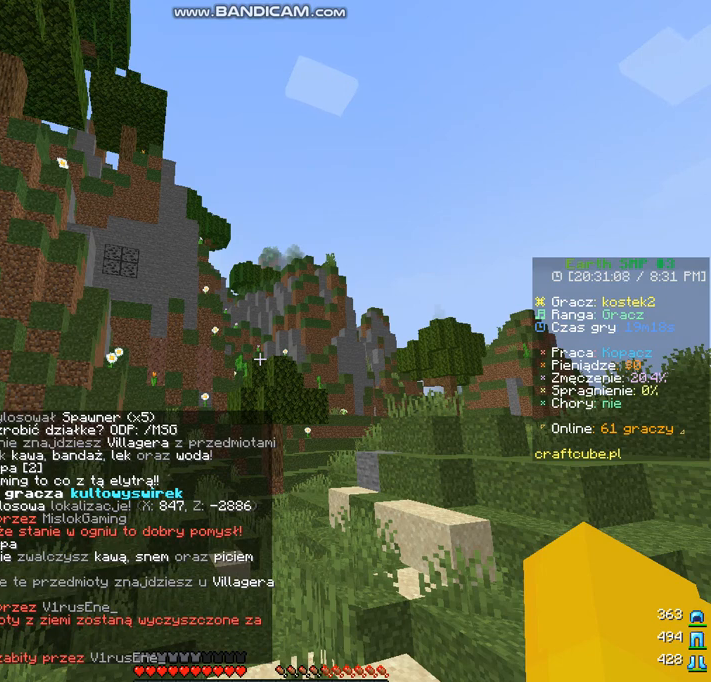
{"keys": ["w"], "mouse": [], "events": [[102, "s", "up"], [271, "a", "down"], [373, "w", "down"], [441, "a", "up"]]}
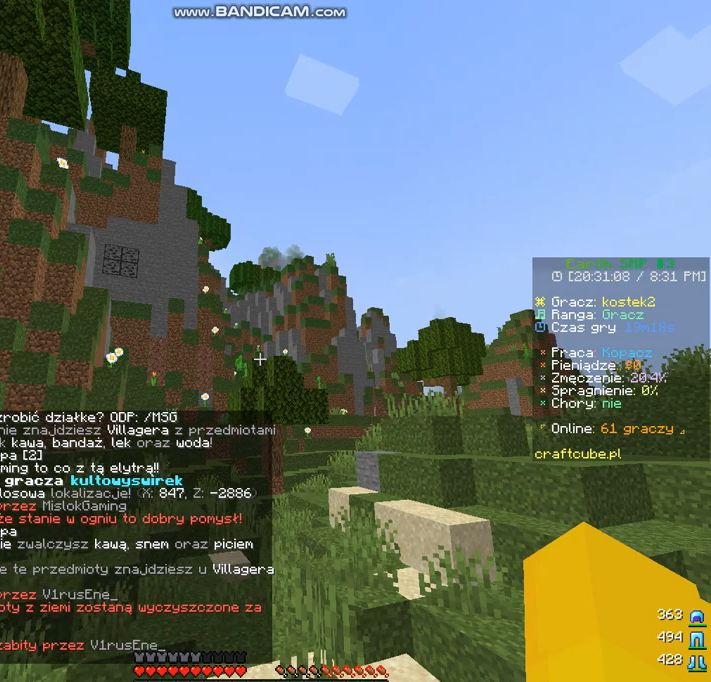
{"keys": ["space"], "mouse": [], "events": [[34, "w", "up"], [373, "space", "down"]]}
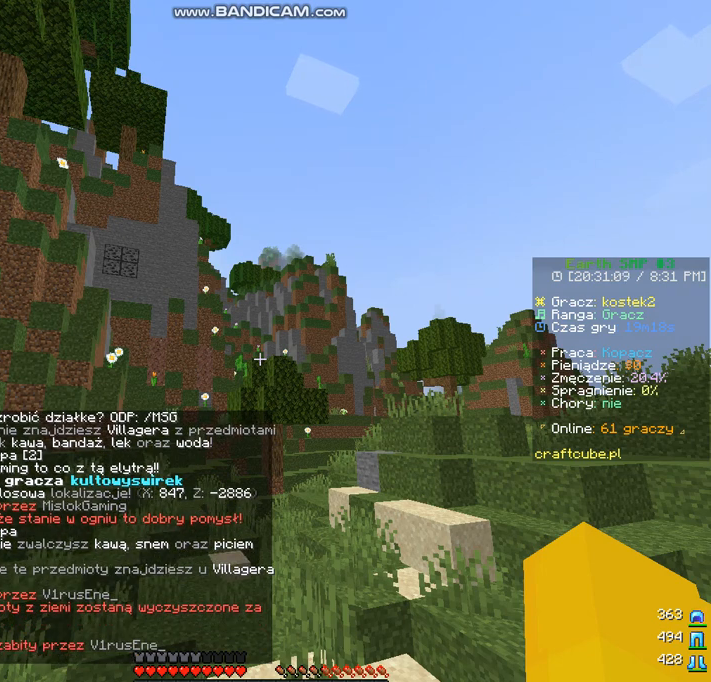
{"keys": ["s"], "mouse": [], "events": [[68, "space", "up"], [373, "s", "down"]]}
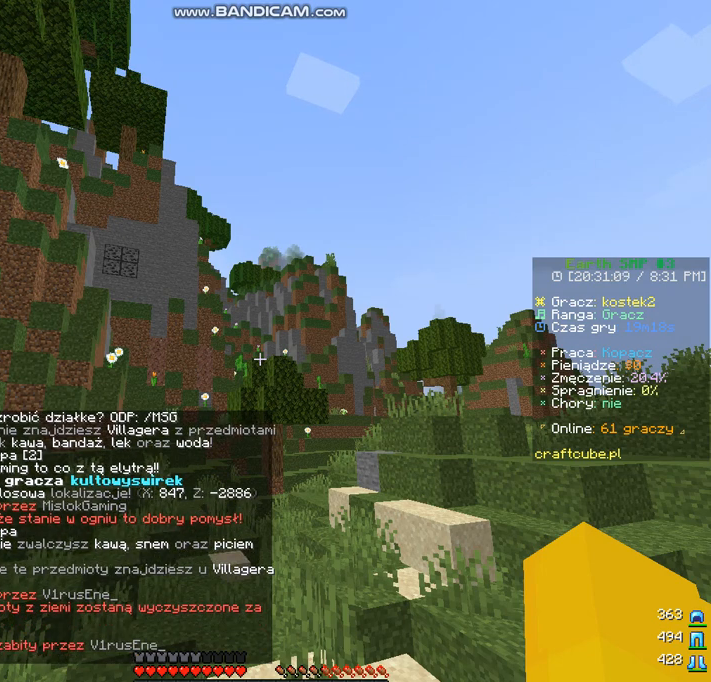
{"keys": [], "mouse": [], "events": [[102, "s", "up"]]}
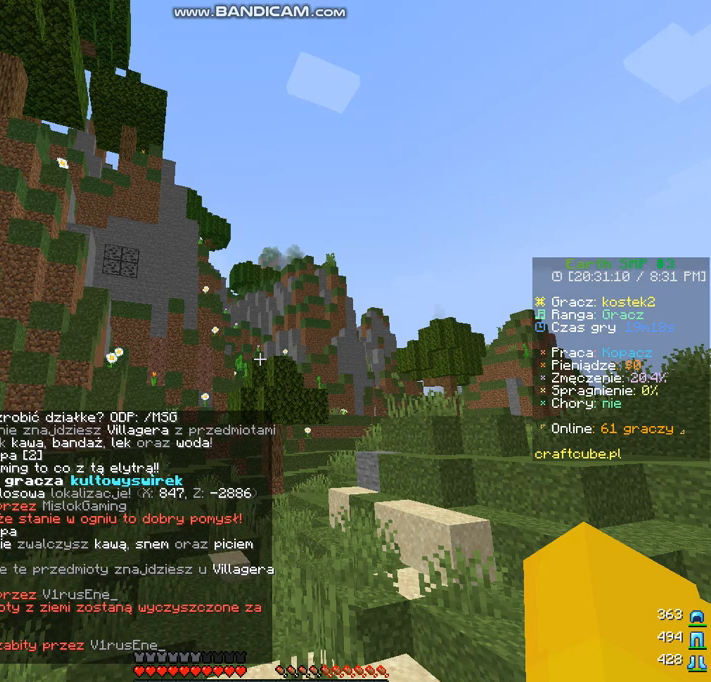
{"keys": [], "mouse": [], "events": [[238, "a", "down"], [374, "space", "down"], [408, "a", "up"], [509, "space", "up"]]}
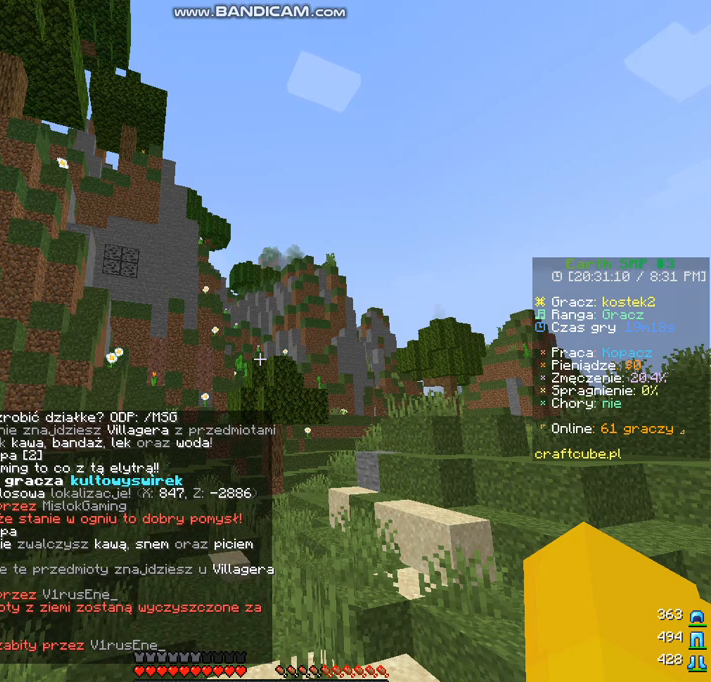
{"keys": [], "mouse": [], "events": [[102, "space", "down"], [306, "space", "up"]]}
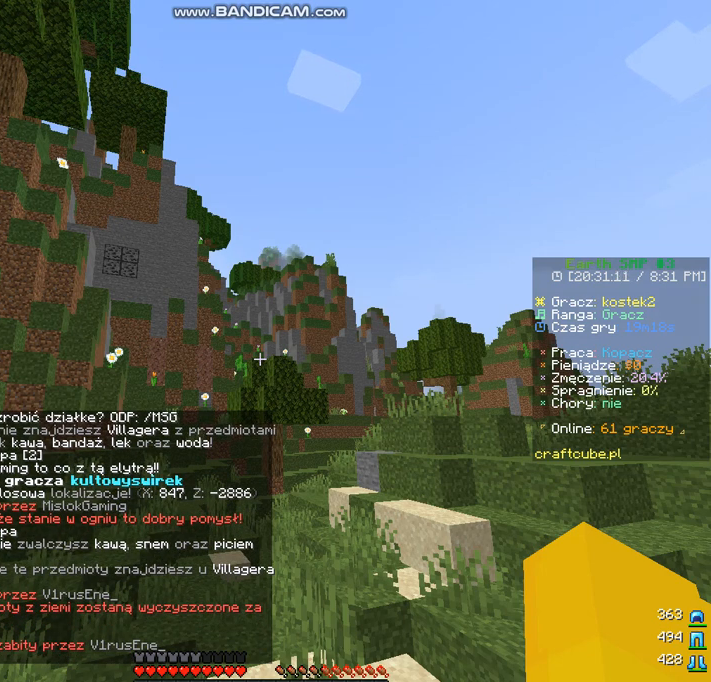
{"keys": [], "mouse": [], "events": []}
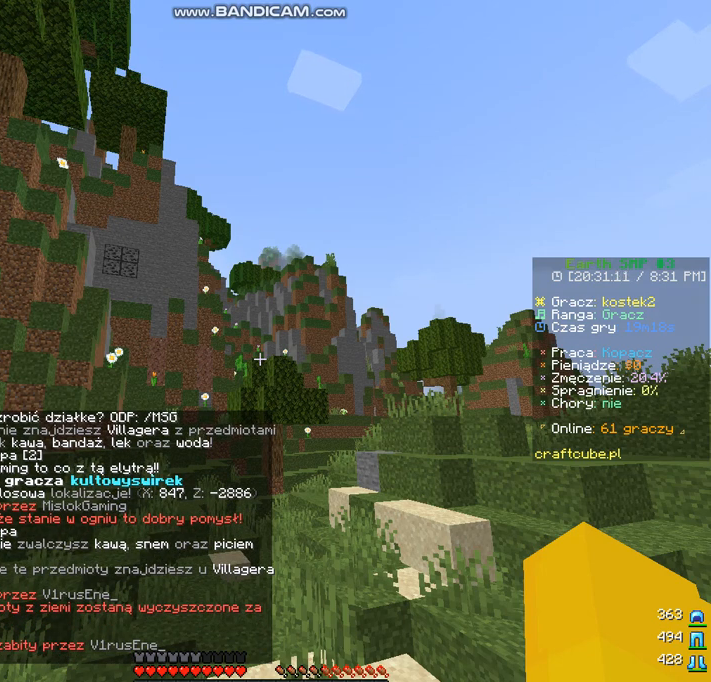
{"keys": ["a"], "mouse": [], "events": [[475, "a", "down"]]}
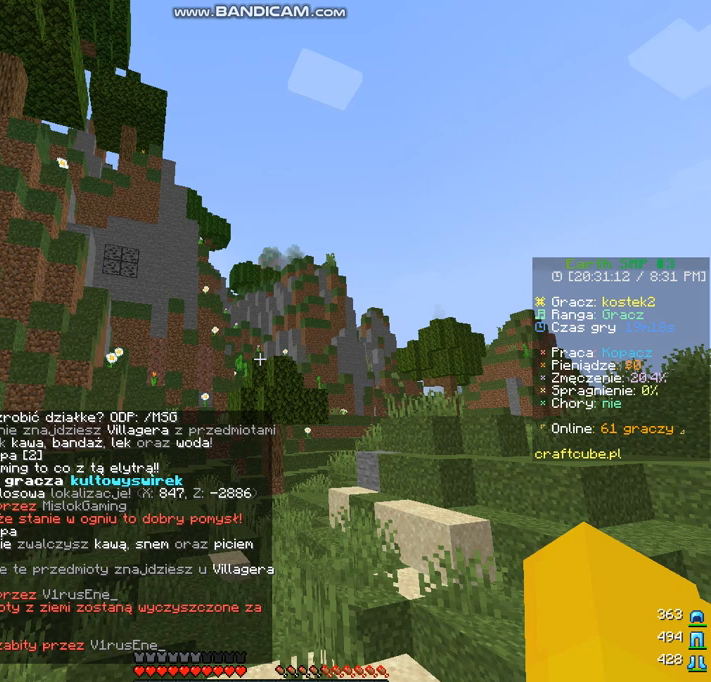
{"keys": [], "mouse": [], "events": [[136, "a", "up"]]}
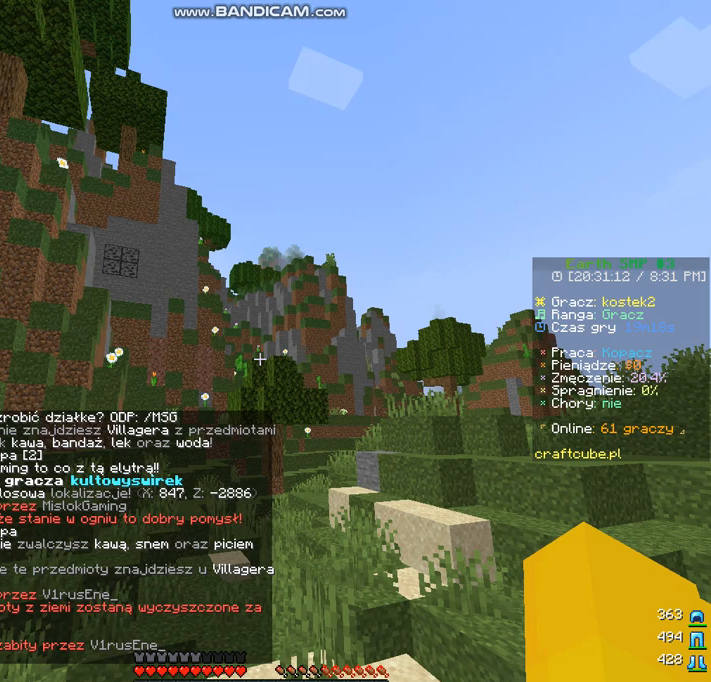
{"keys": [], "mouse": [], "events": []}
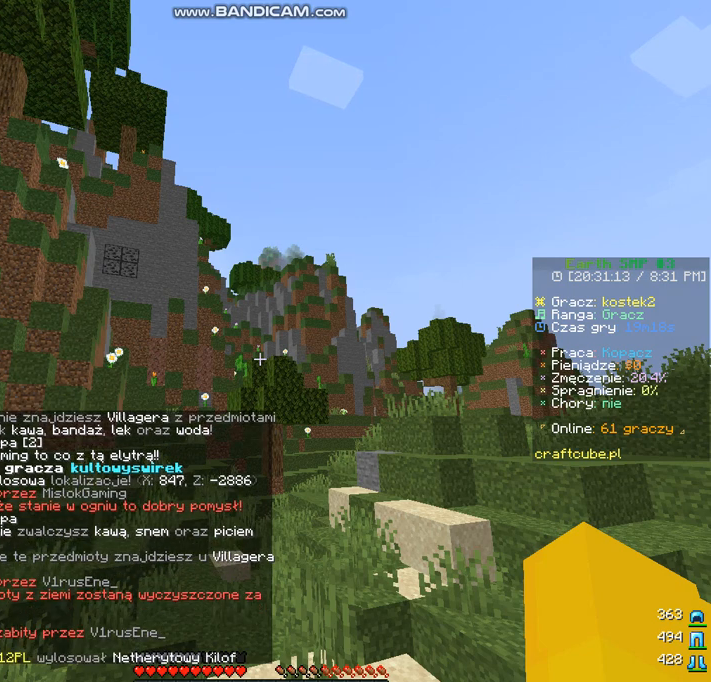
{"keys": [], "mouse": [], "events": []}
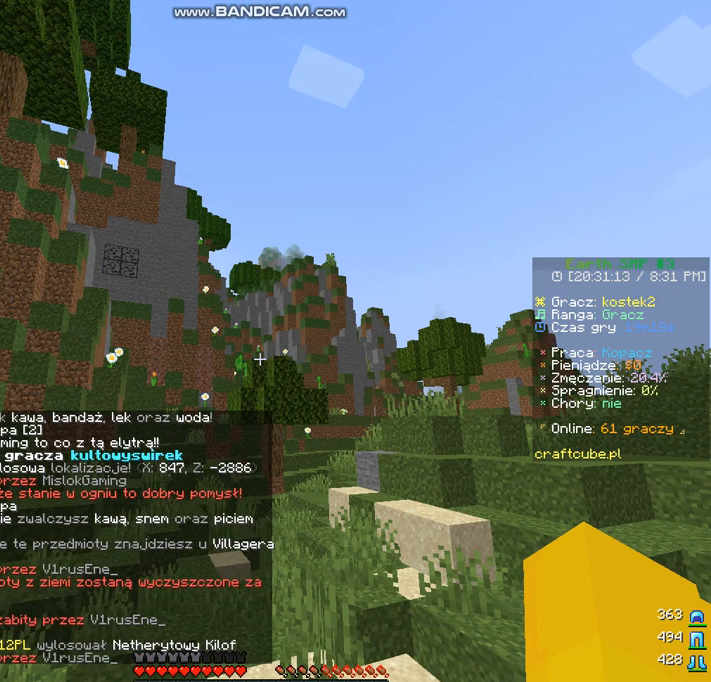
{"keys": ["a"], "mouse": [], "events": [[441, "a", "down"]]}
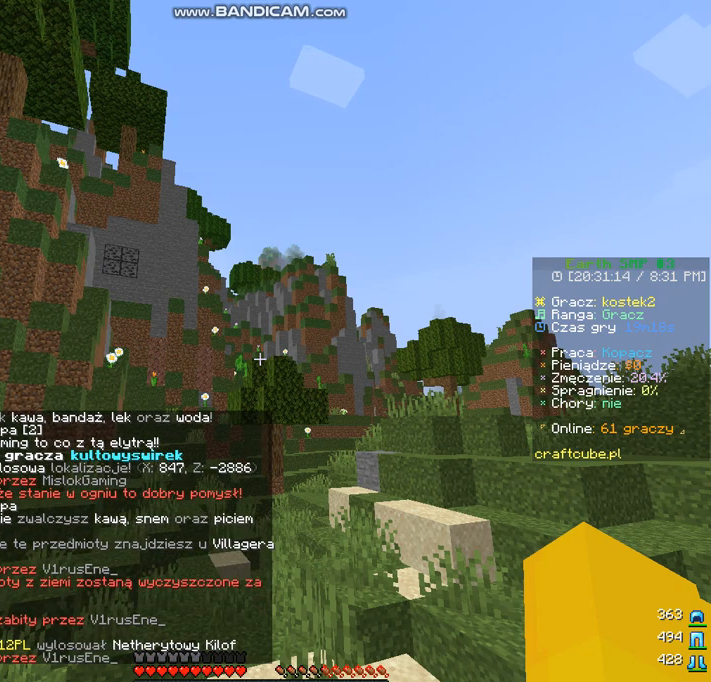
{"keys": ["a"], "mouse": [], "events": [[68, "space", "down"], [102, "a", "up"], [272, "space", "up"], [475, "a", "down"]]}
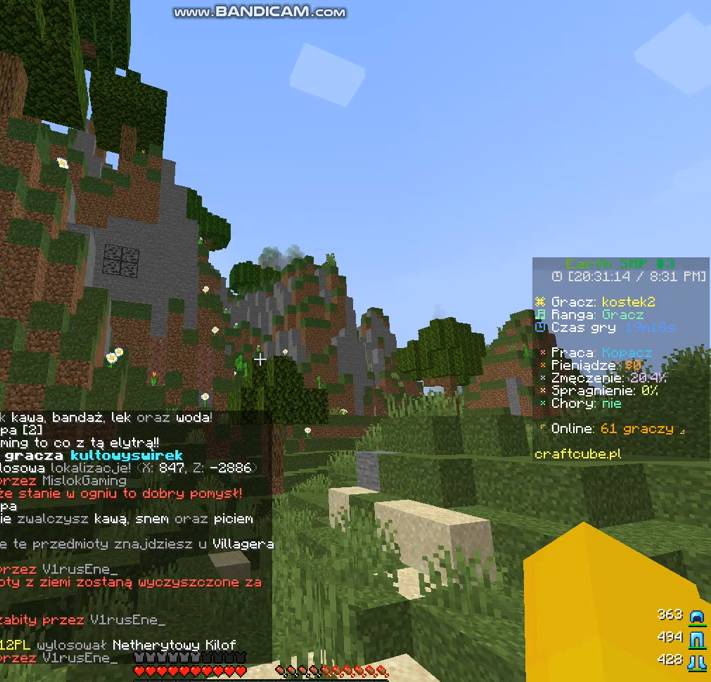
{"keys": ["a"], "mouse": [], "events": [[102, "space", "down"], [136, "a", "up"], [306, "space", "up"], [374, "a", "down"]]}
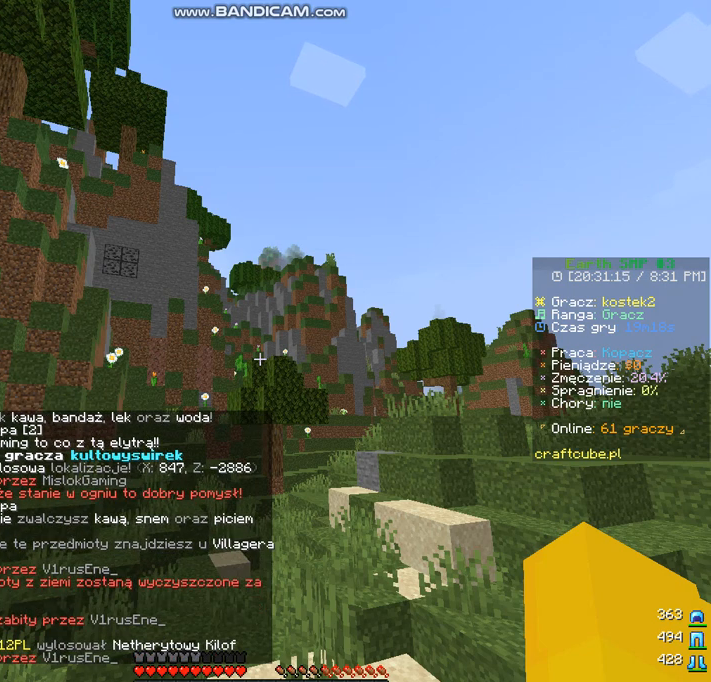
{"keys": [], "mouse": [], "events": [[67, "a", "up"], [203, "space", "down"], [407, "space", "up"]]}
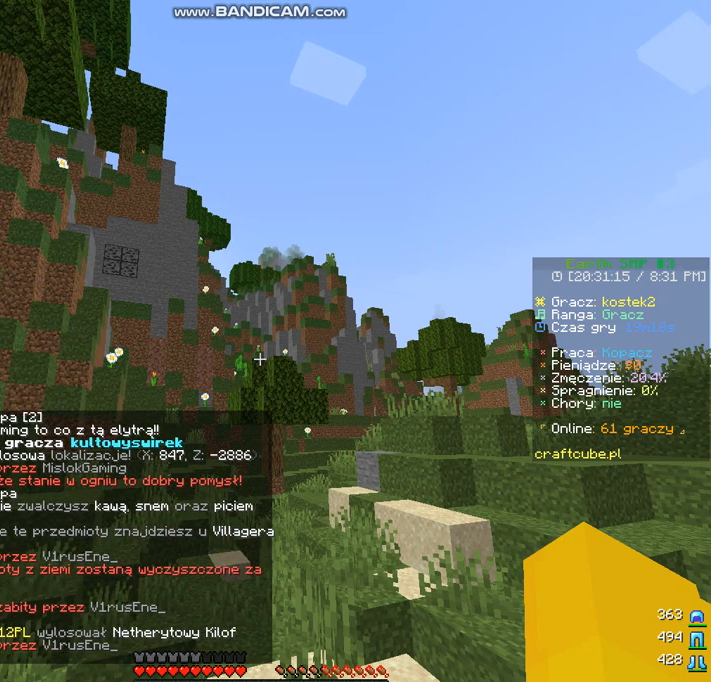
{"keys": ["space"], "mouse": [], "events": [[135, "w", "down"], [203, "a", "down"], [305, "w", "up"], [373, "a", "up"], [407, "space", "down"]]}
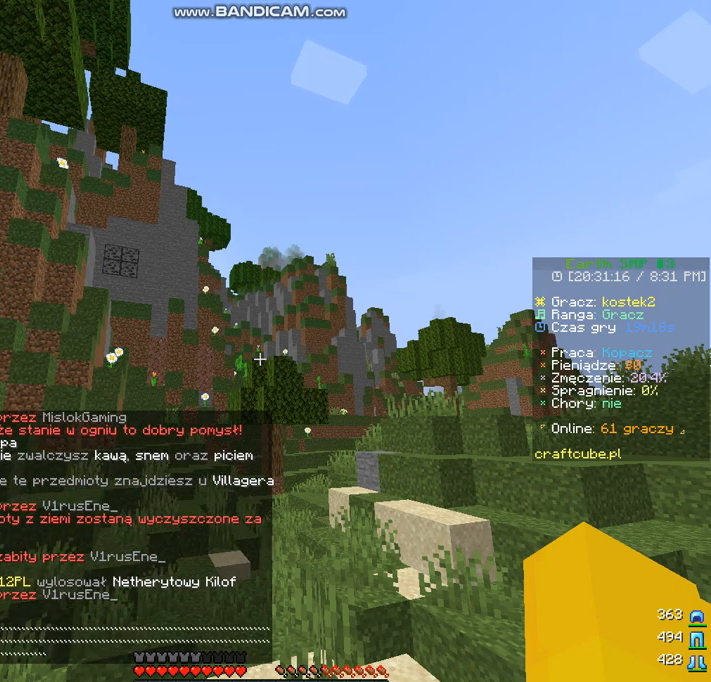
{"keys": [], "mouse": [], "events": [[34, "space", "up"]]}